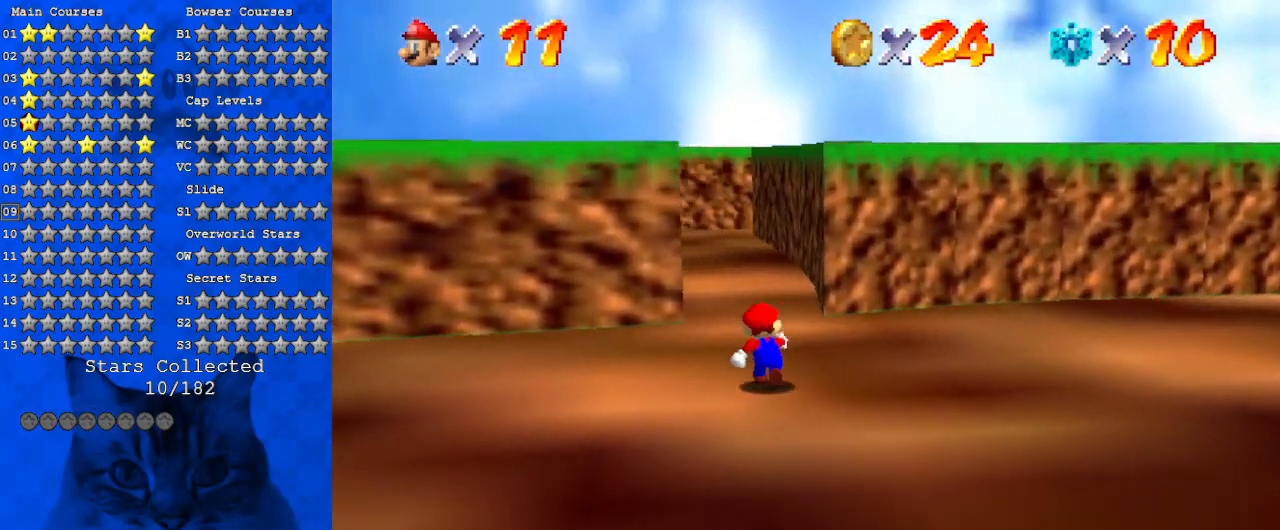
Gameplay with keyboard; each line is a JSON object with the keys held at the frame after it. "events" lists presses ("down") and releases ("up") of "a", "c", "ctrl", "d", "down", "left", "return", "right", "s", "shift", "up", "w", "x" and "y" between this image and that frame as [ms after this image, input, new state], when the widget could be followed in between. No other keys are recorded. Mouse input is not recorded.
{"keys": ["shift", "up"], "events": [[67, "ctrl", "down"], [267, "ctrl", "up"], [433, "shift", "down"]]}
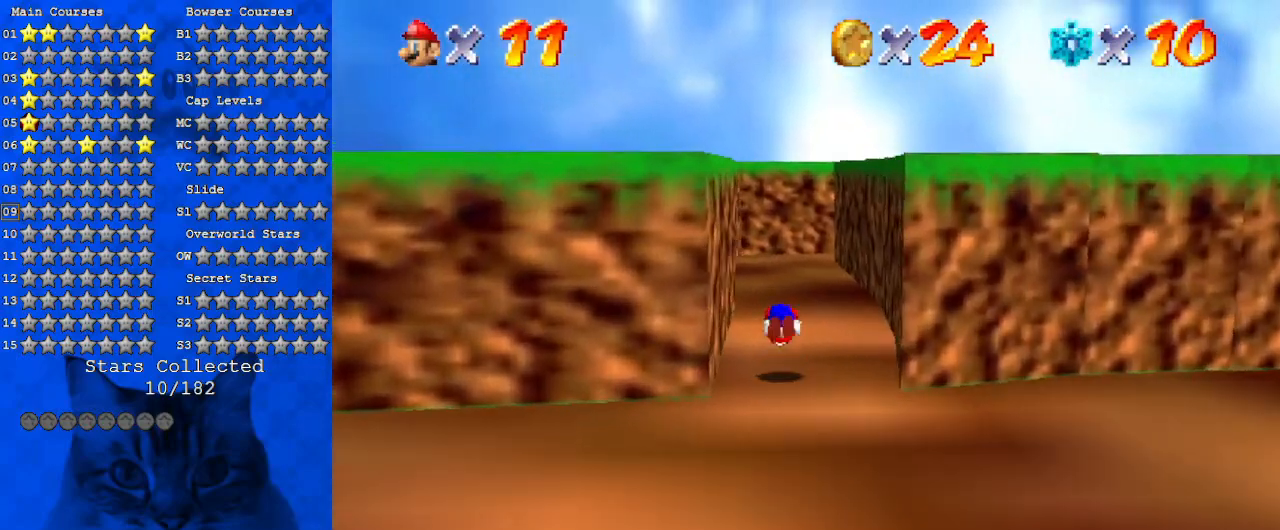
{"keys": ["up"], "events": [[100, "shift", "up"], [133, "w", "down"], [267, "w", "up"]]}
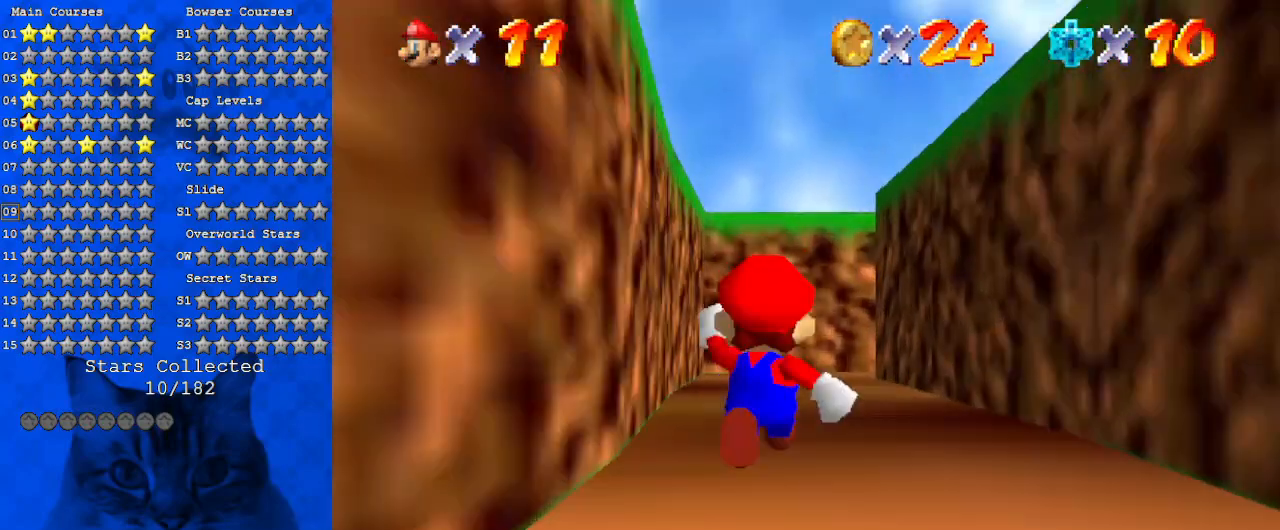
{"keys": ["up"], "events": []}
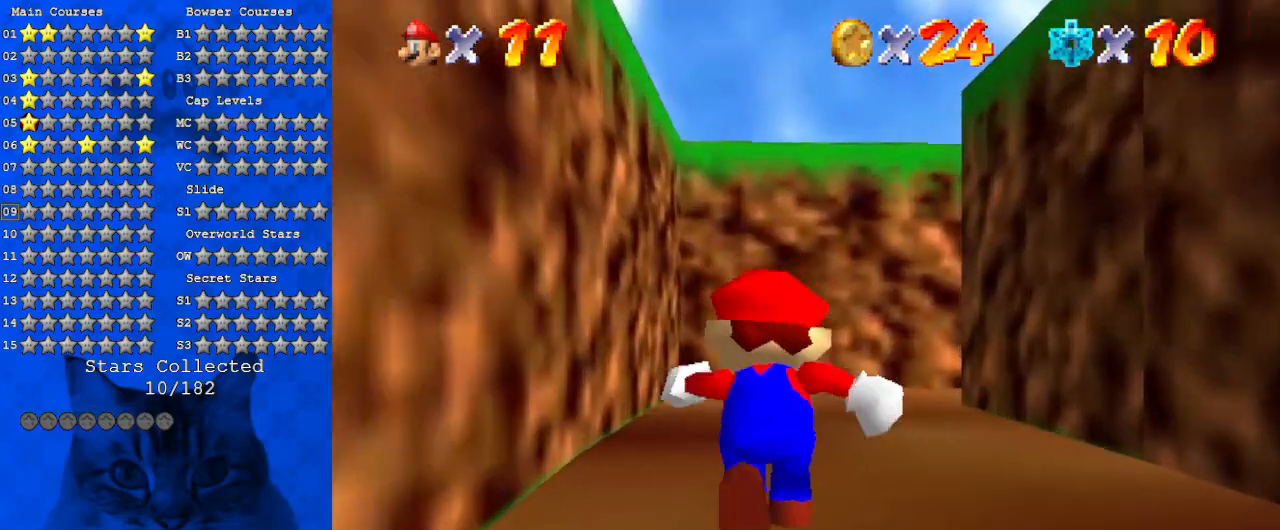
{"keys": ["up"], "events": [[200, "right", "down"], [300, "right", "up"]]}
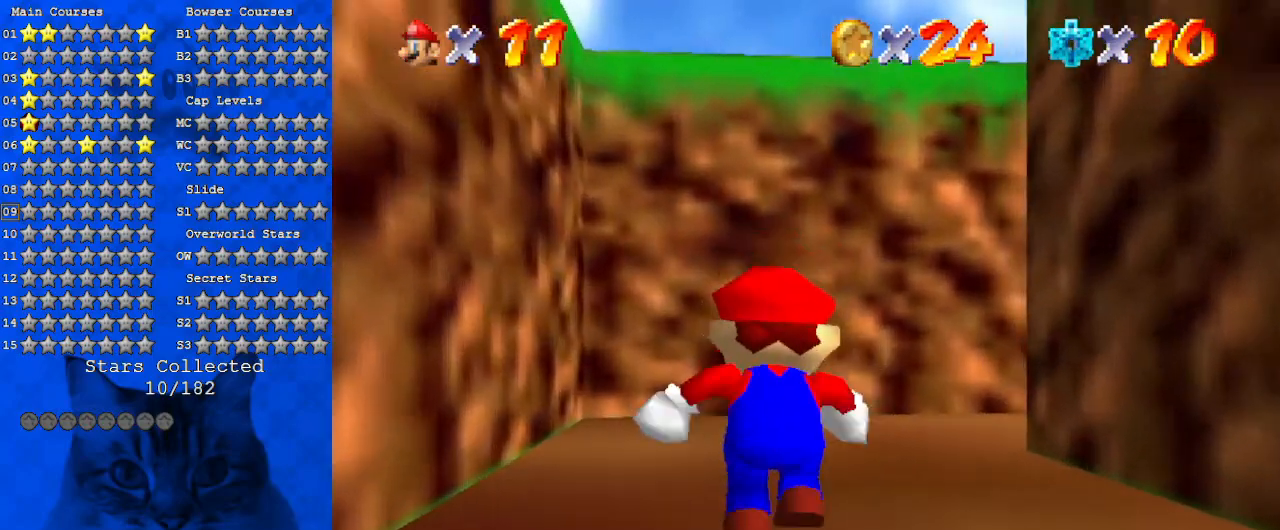
{"keys": ["right"], "events": [[400, "right", "down"], [500, "up", "up"]]}
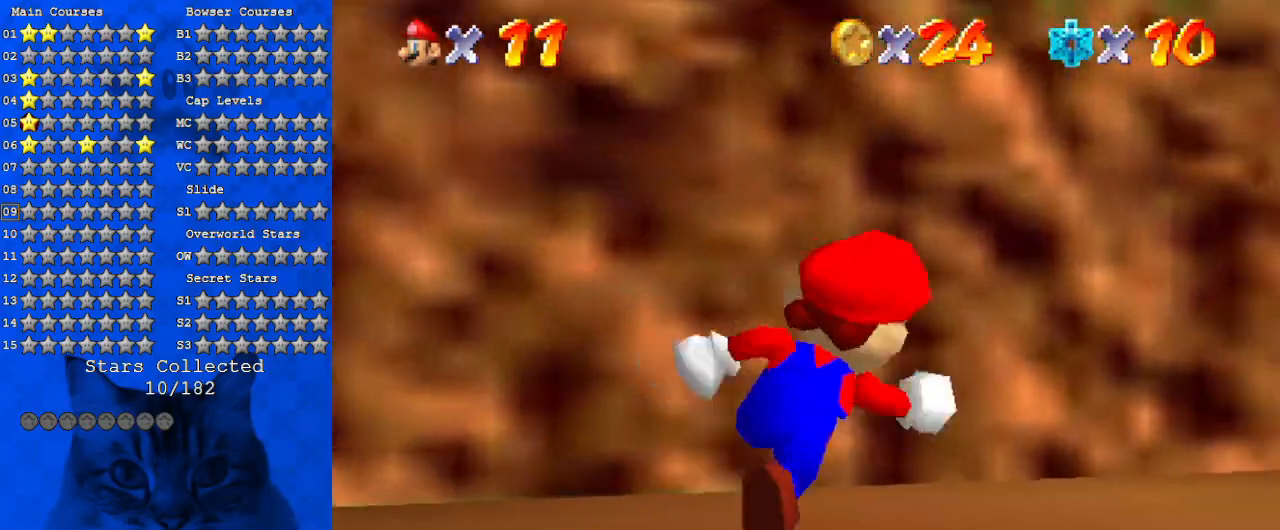
{"keys": ["right", "up"], "events": [[67, "up", "down"]]}
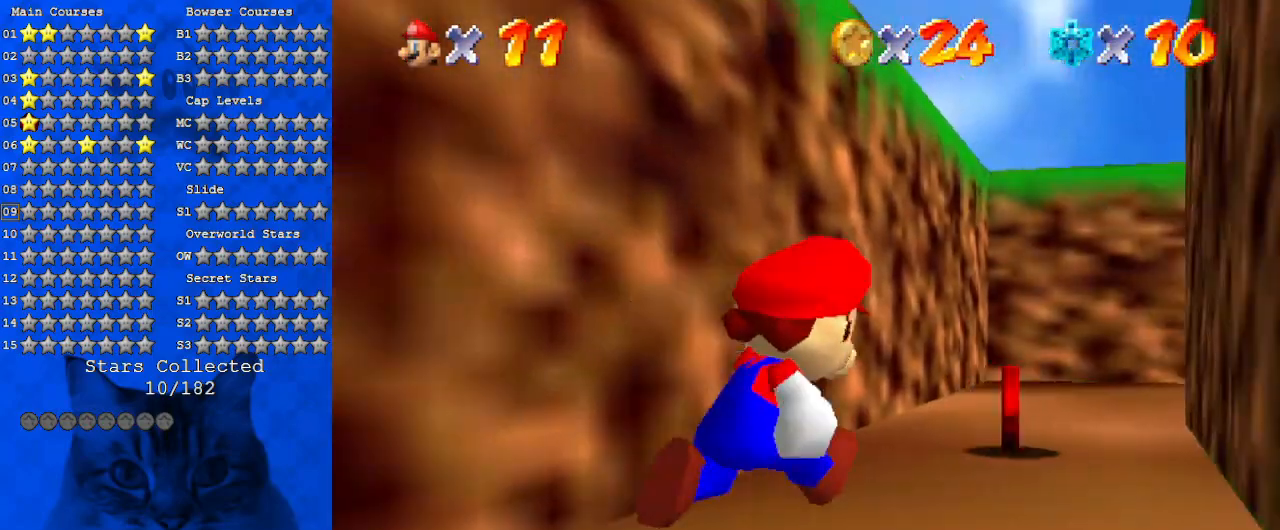
{"keys": ["up"], "events": [[200, "right", "up"], [367, "left", "down"], [433, "left", "up"]]}
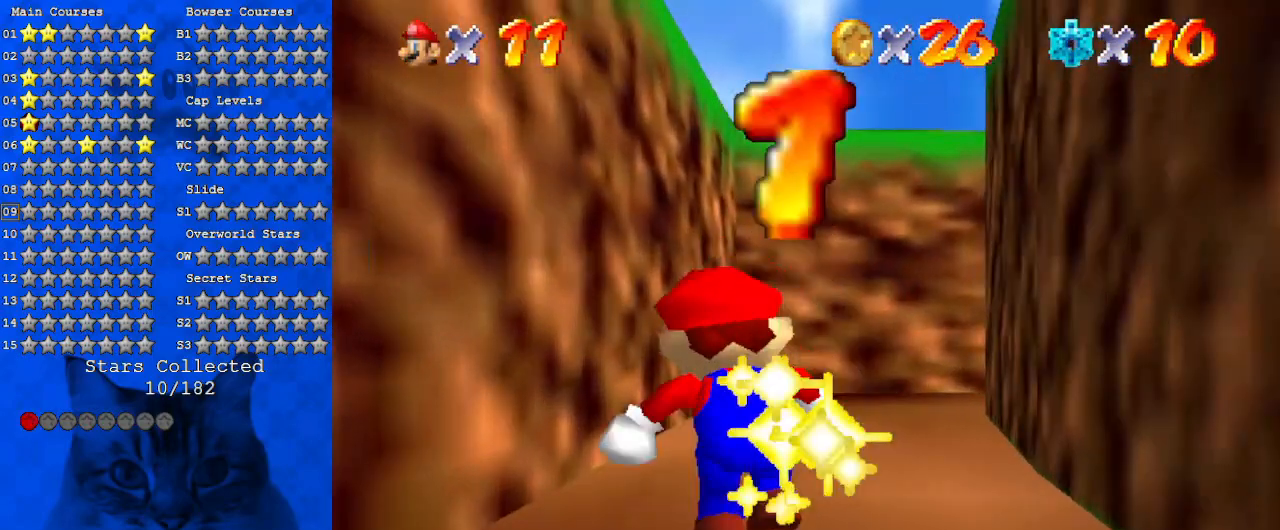
{"keys": ["up"], "events": [[333, "right", "down"], [467, "right", "up"]]}
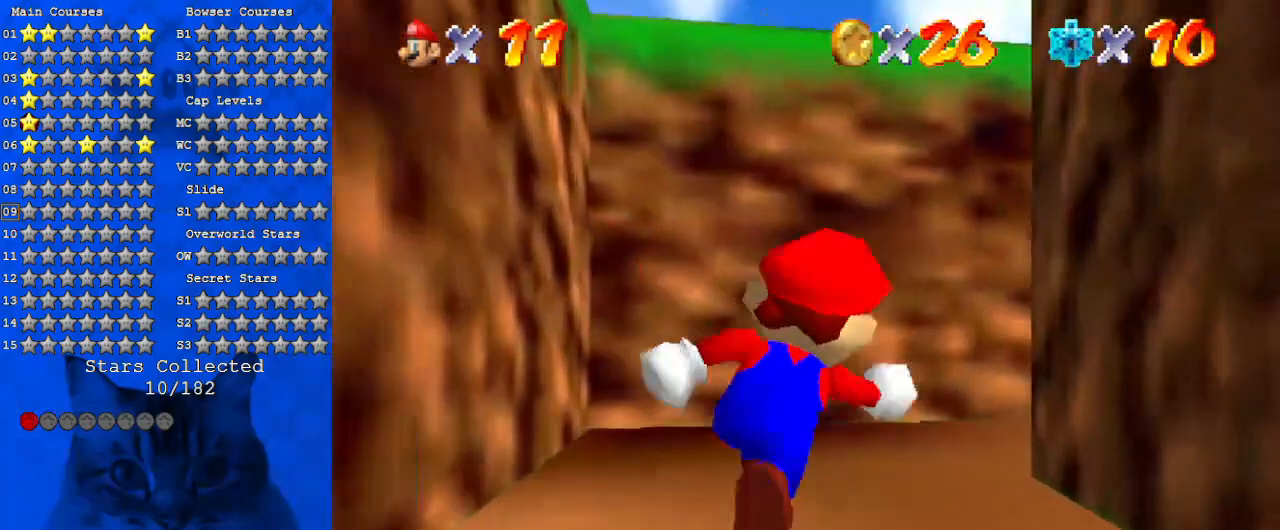
{"keys": ["right", "up"], "events": [[33, "a", "down"], [167, "a", "up"], [267, "a", "down"], [300, "right", "down"], [433, "a", "up"]]}
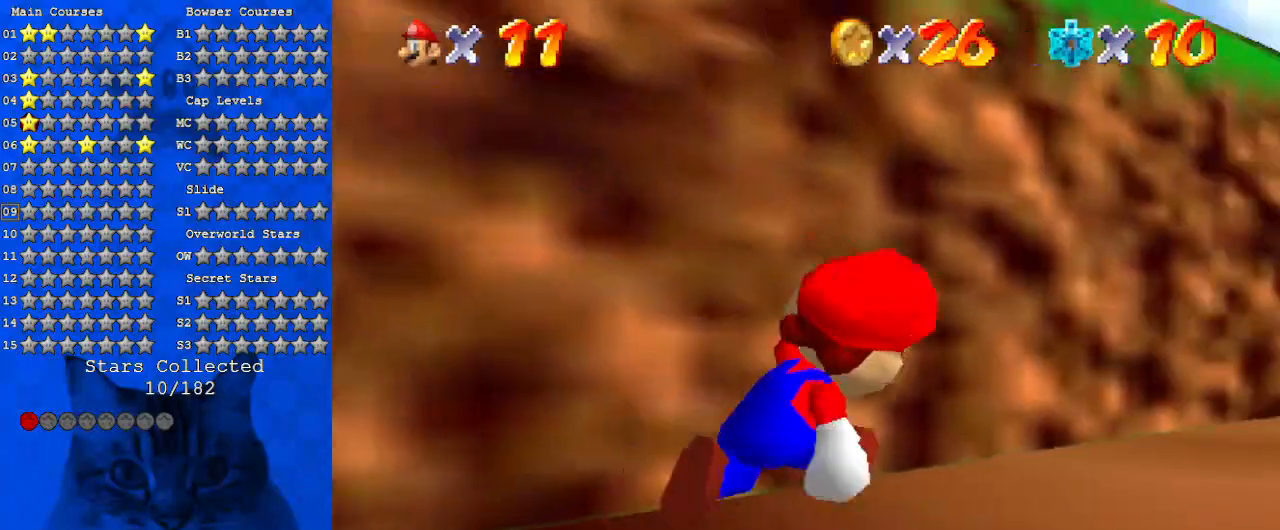
{"keys": ["up"], "events": [[233, "right", "up"]]}
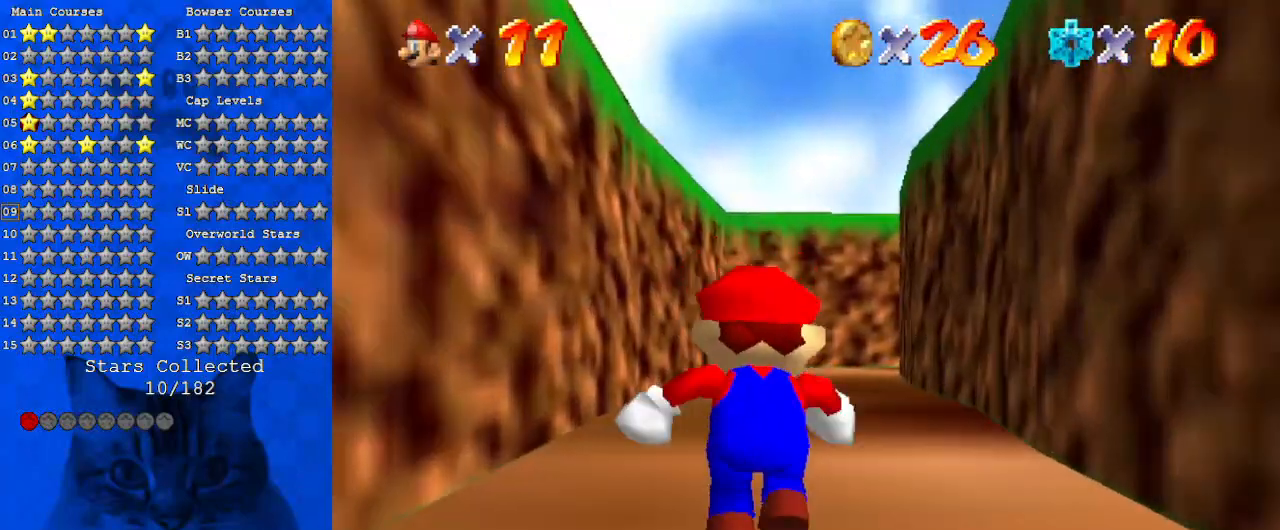
{"keys": ["up"], "events": [[200, "ctrl", "down"], [333, "ctrl", "up"]]}
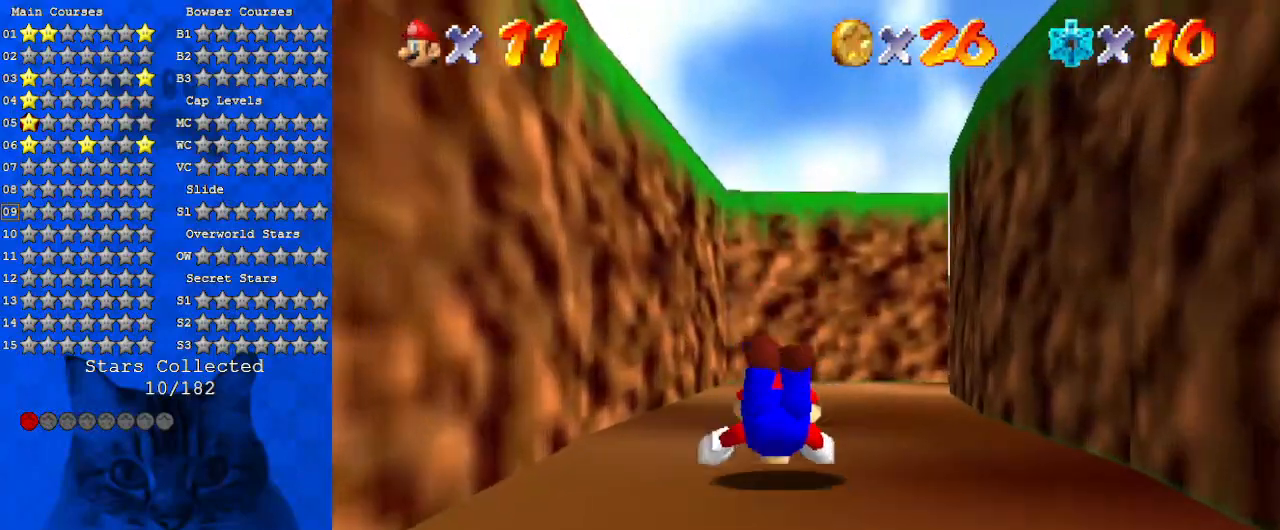
{"keys": ["up"], "events": [[33, "shift", "down"], [200, "shift", "up"]]}
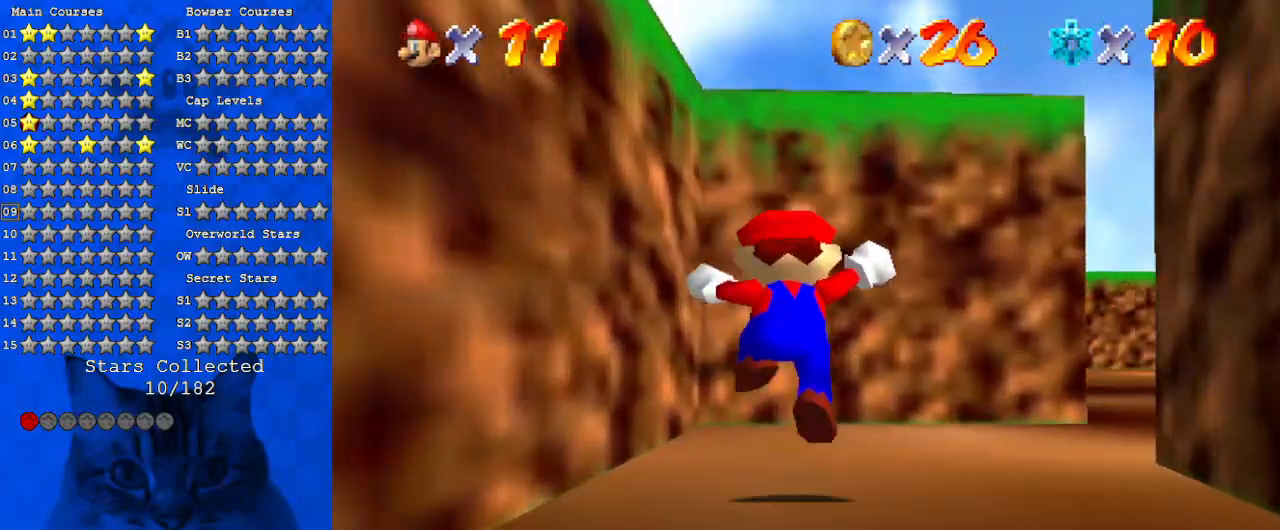
{"keys": ["a", "right", "up"], "events": [[133, "a", "down"], [133, "right", "down"], [267, "a", "up"], [267, "right", "up"], [367, "a", "down"], [400, "right", "down"]]}
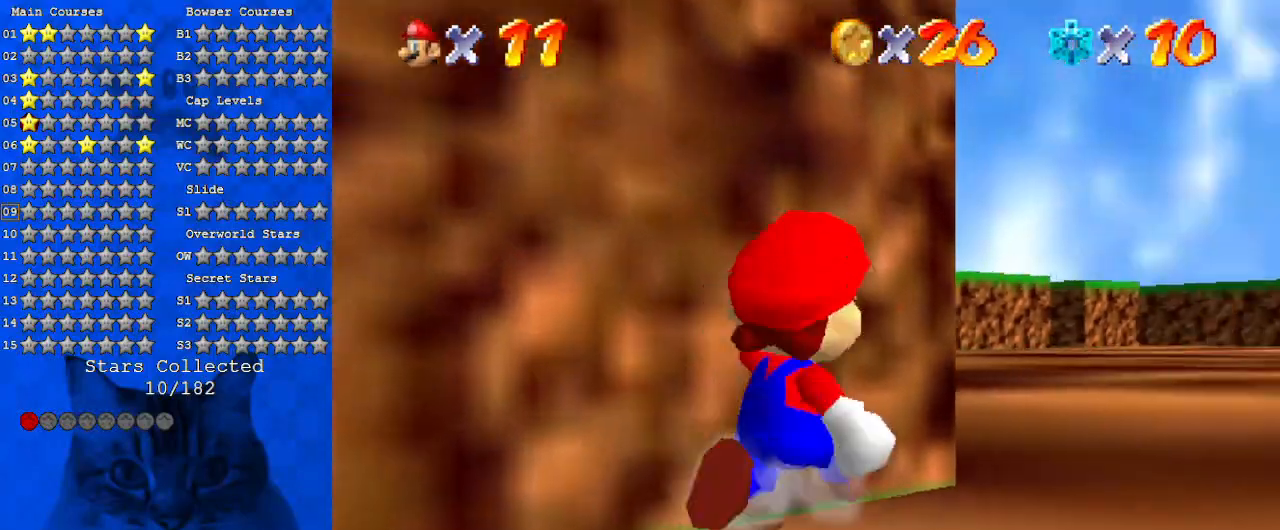
{"keys": ["up"], "events": [[33, "a", "up"], [367, "right", "up"]]}
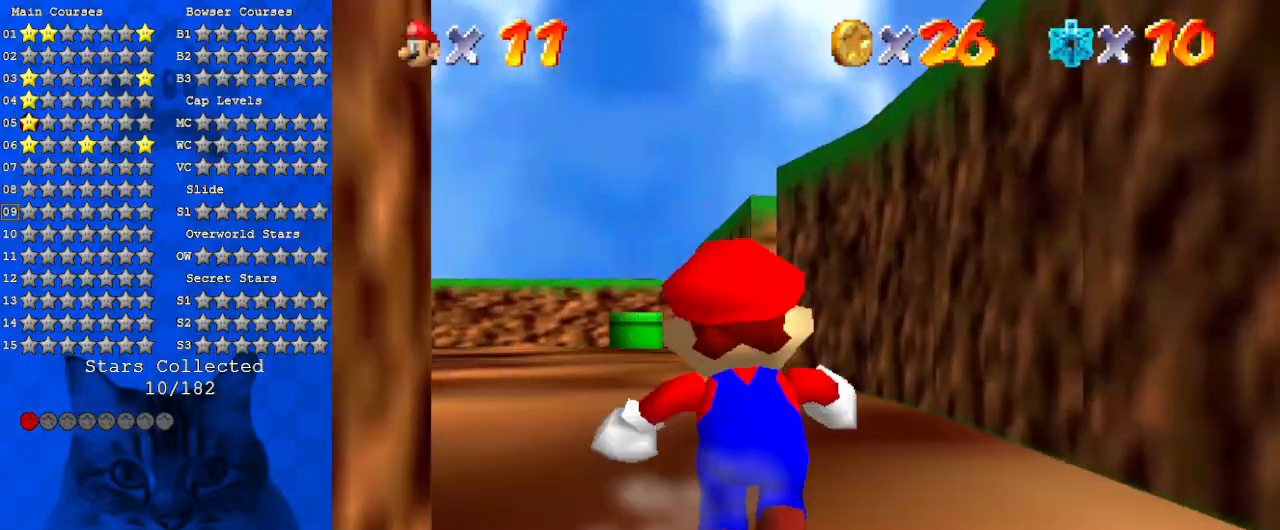
{"keys": ["d", "left", "up"], "events": [[100, "d", "down"], [100, "left", "down"], [233, "up", "up"], [300, "d", "up"], [367, "d", "down"], [433, "up", "down"]]}
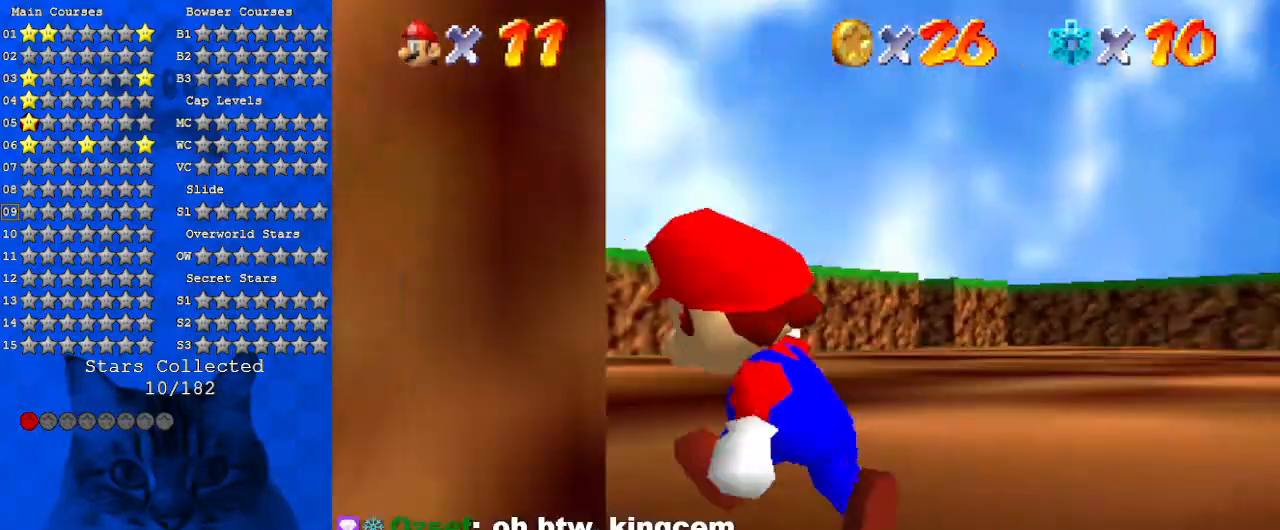
{"keys": ["right", "up"], "events": [[67, "d", "up"], [67, "left", "up"], [267, "d", "down"], [267, "s", "down"], [400, "right", "down"], [500, "d", "up"], [500, "s", "up"]]}
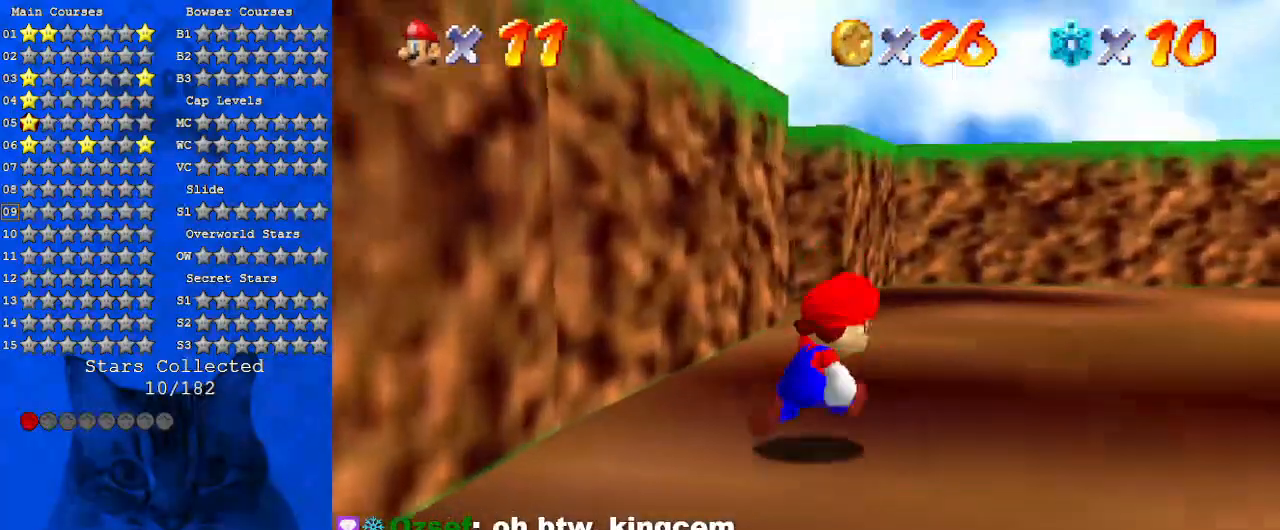
{"keys": ["d", "right", "up"], "events": [[133, "d", "down"], [367, "d", "up"], [433, "d", "down"]]}
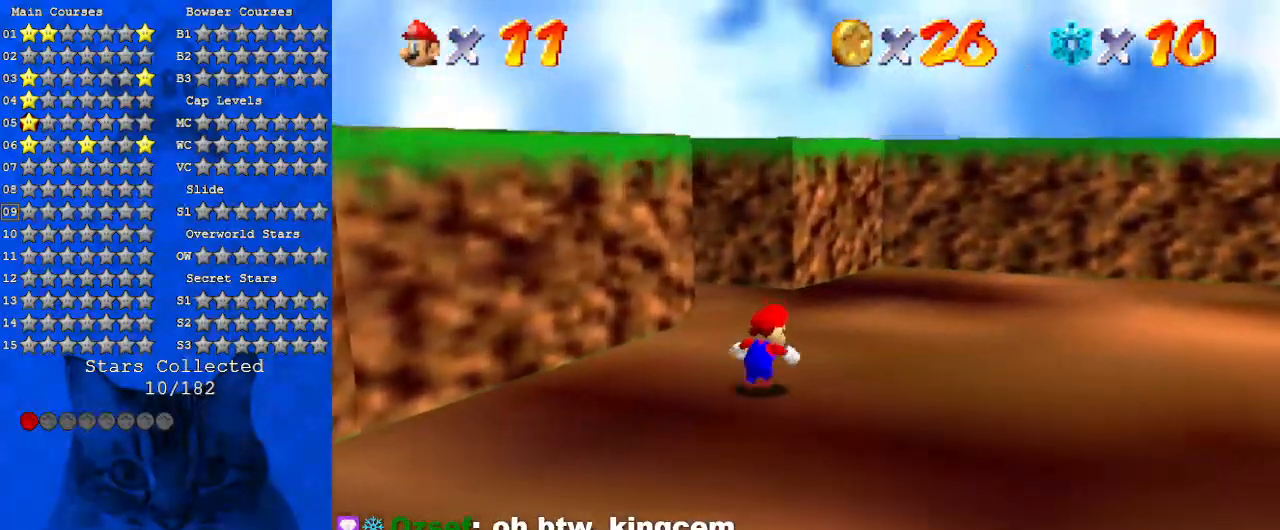
{"keys": ["up"], "events": [[167, "d", "up"], [267, "d", "down"], [333, "right", "up"], [467, "d", "up"]]}
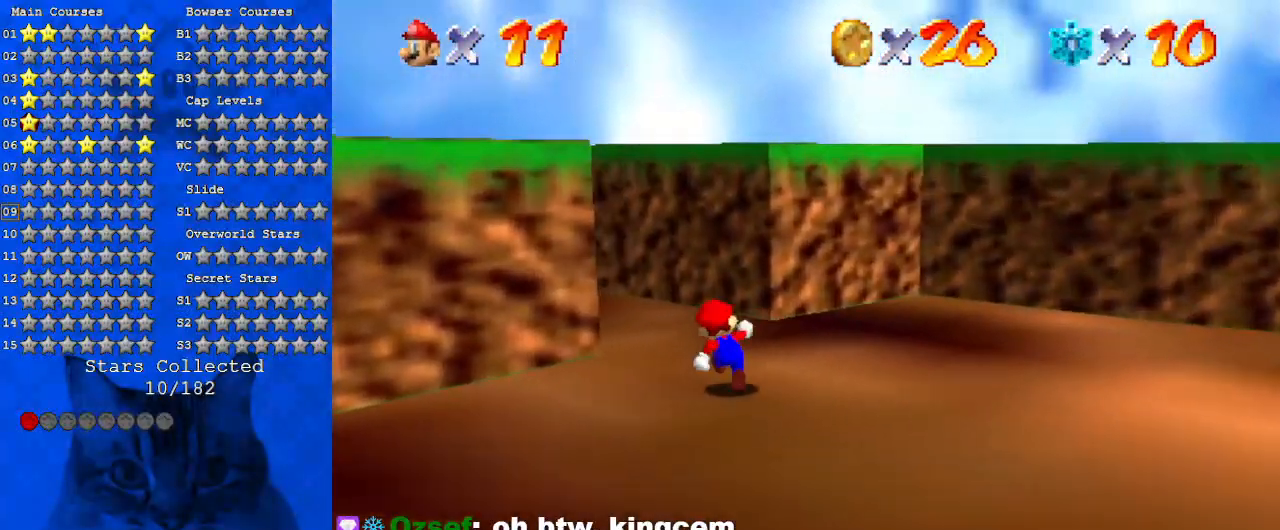
{"keys": ["up"], "events": [[67, "d", "down"], [100, "right", "down"], [200, "right", "up"], [267, "d", "up"]]}
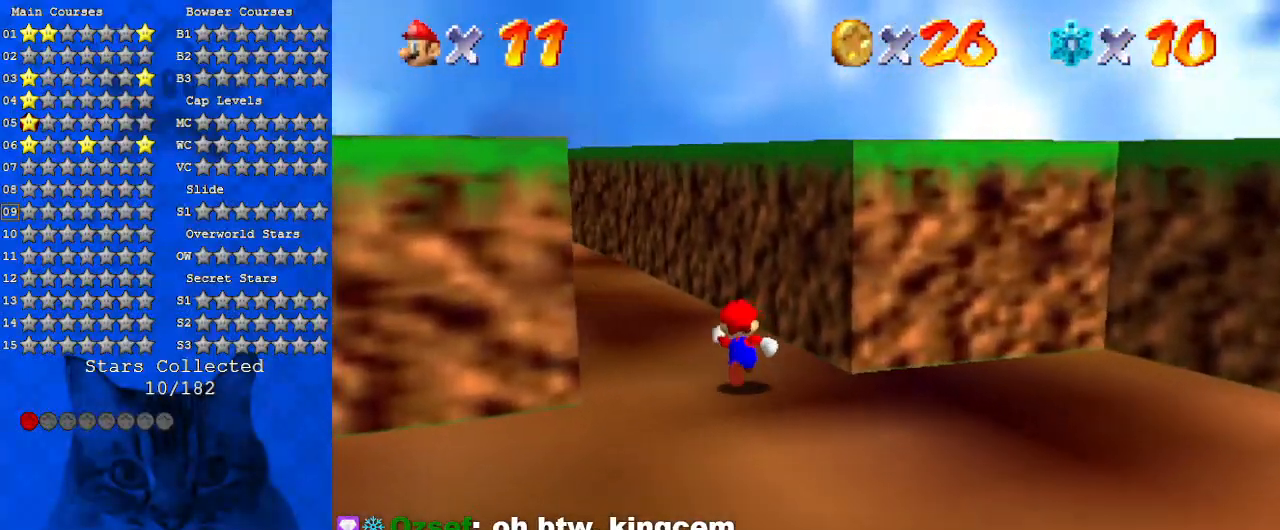
{"keys": [], "events": [[167, "up", "up"]]}
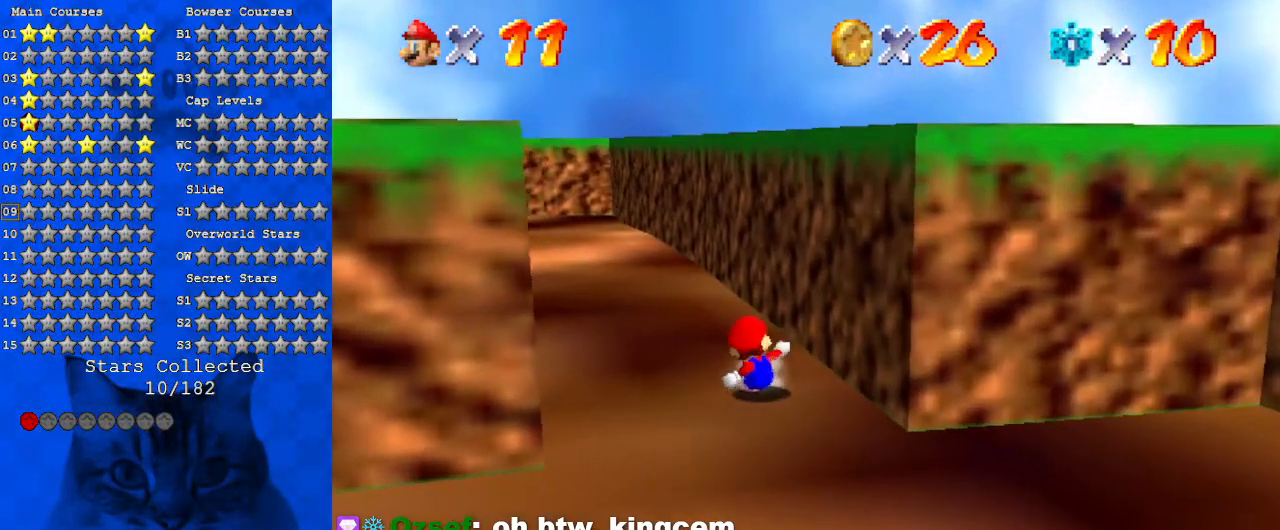
{"keys": ["d", "left", "up"], "events": [[67, "left", "down"], [133, "up", "down"], [433, "d", "down"]]}
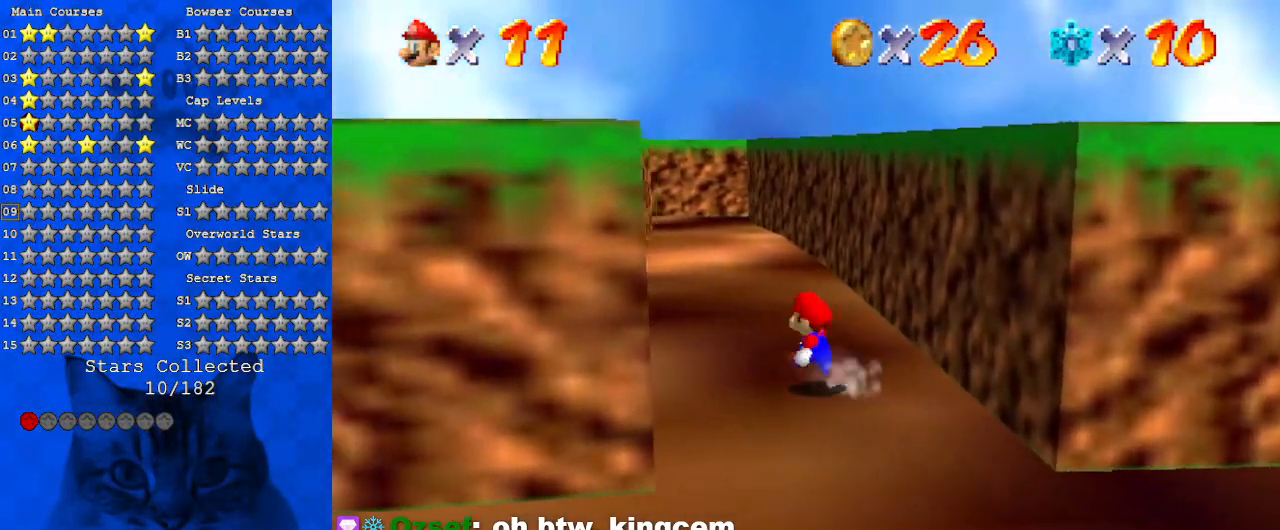
{"keys": ["up"], "events": [[33, "left", "up"], [167, "d", "up"], [333, "right", "down"], [467, "right", "up"]]}
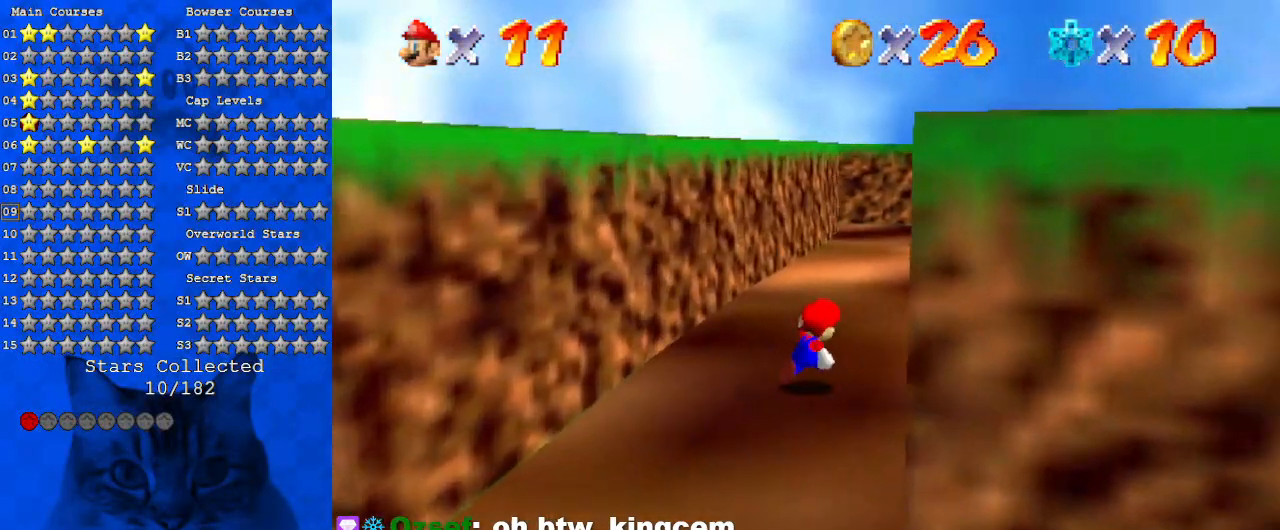
{"keys": ["up"], "events": []}
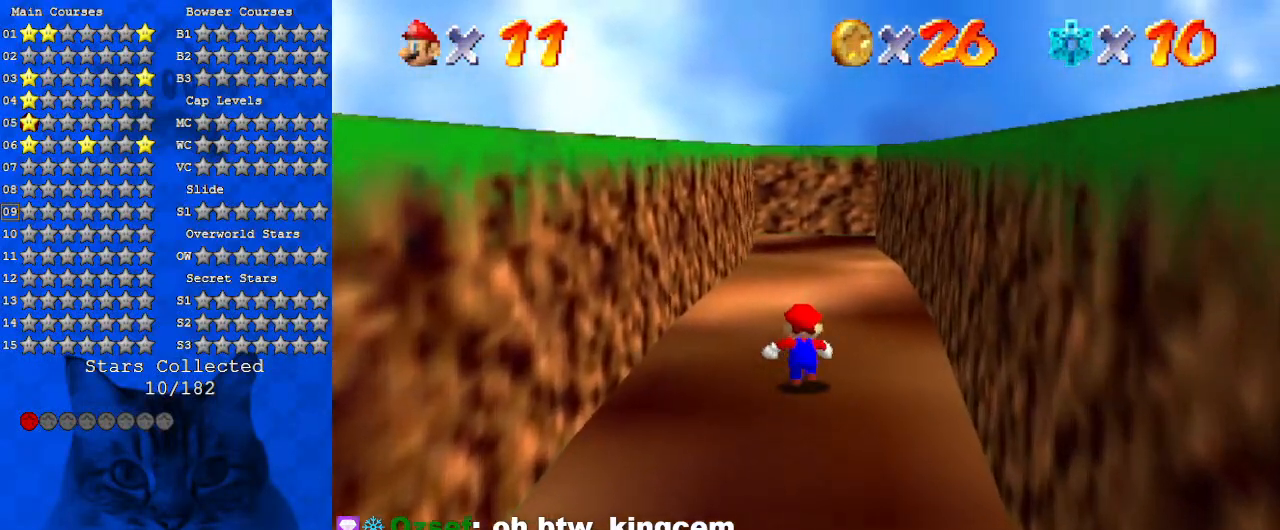
{"keys": ["ctrl", "up"], "events": [[400, "ctrl", "down"]]}
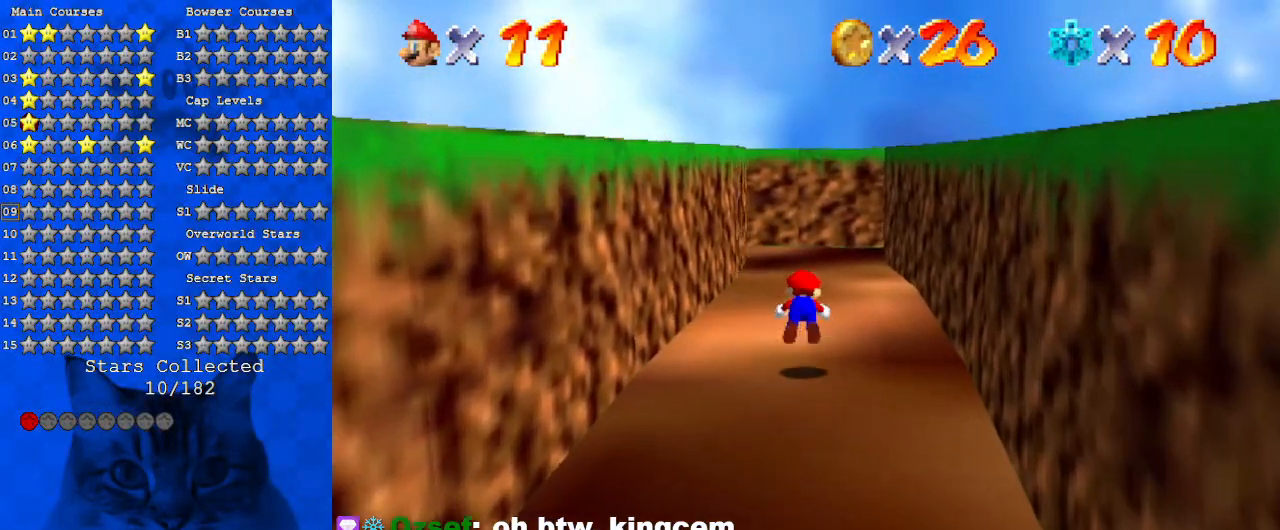
{"keys": ["shift", "up"], "events": [[33, "ctrl", "up"], [267, "shift", "down"]]}
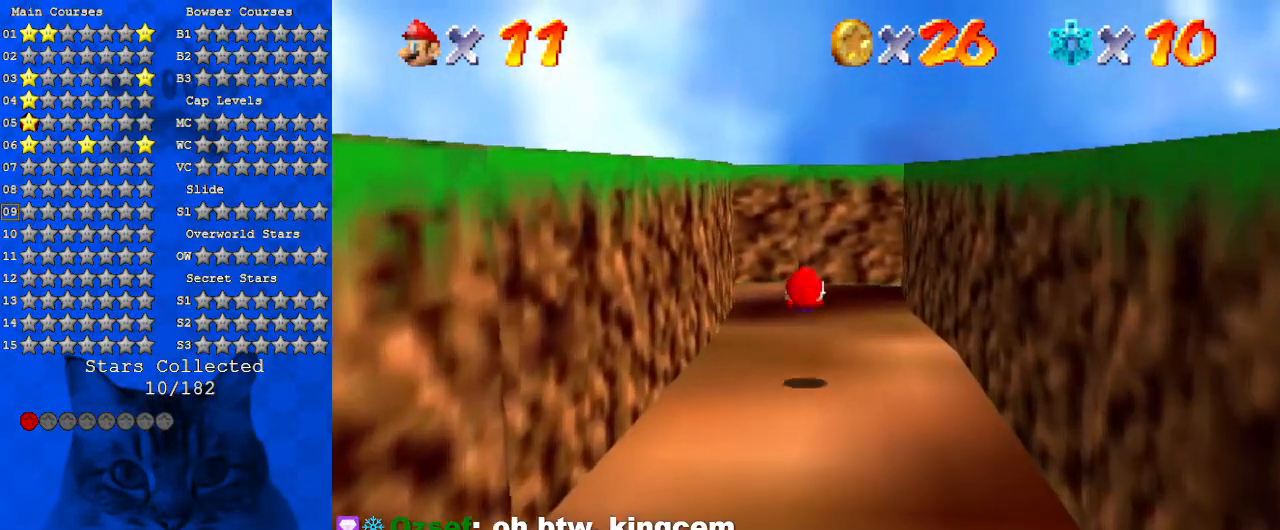
{"keys": ["up"], "events": [[100, "shift", "up"], [333, "w", "down"], [467, "w", "up"]]}
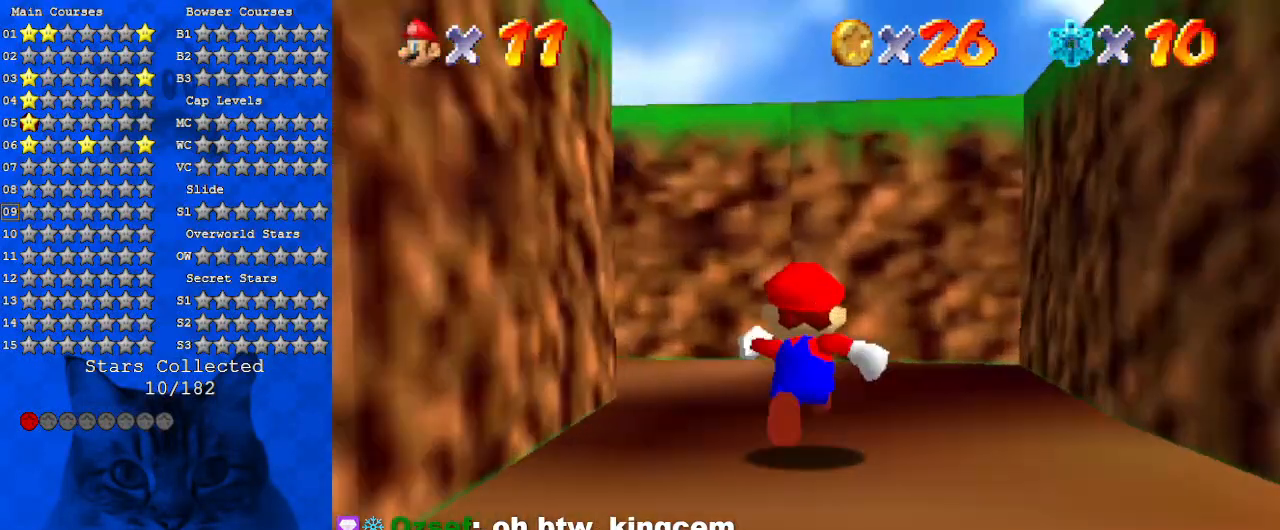
{"keys": ["d", "left", "up"], "events": [[100, "d", "down"], [233, "d", "up"], [400, "left", "down"], [500, "d", "down"]]}
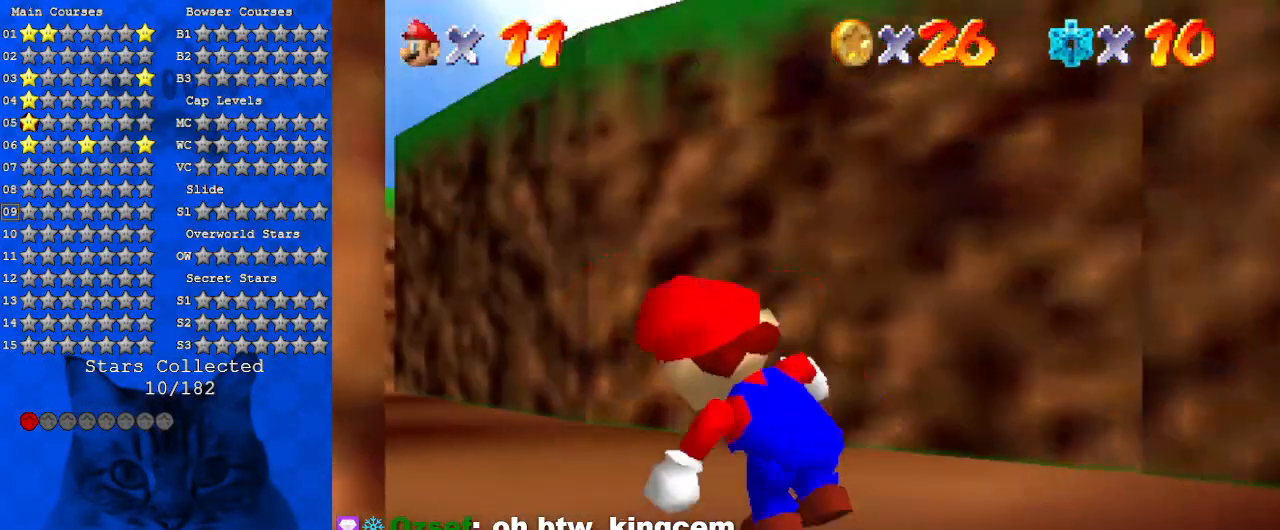
{"keys": ["right", "up"], "events": [[167, "d", "up"], [167, "left", "up"], [300, "s", "down"], [400, "right", "down"], [500, "s", "up"]]}
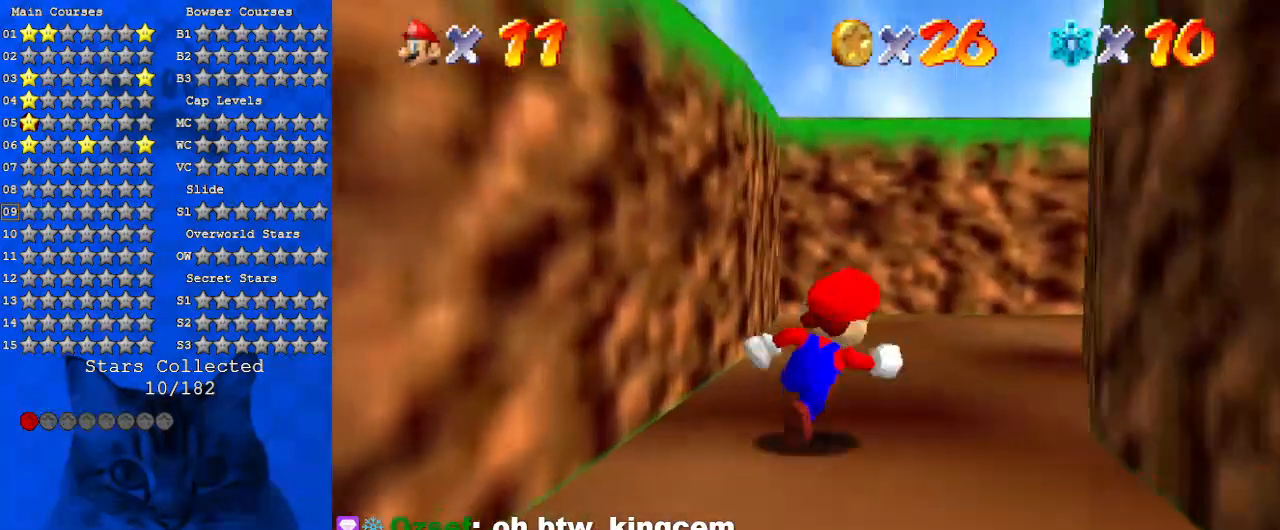
{"keys": [], "events": [[33, "right", "up"], [233, "right", "down"], [267, "right", "up"], [333, "up", "up"]]}
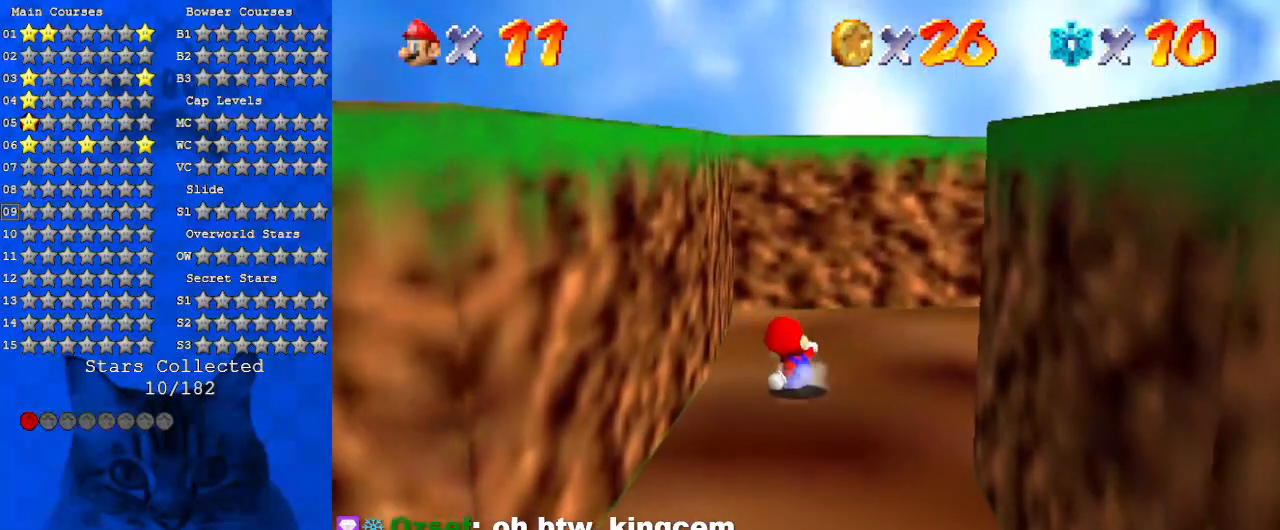
{"keys": [], "events": []}